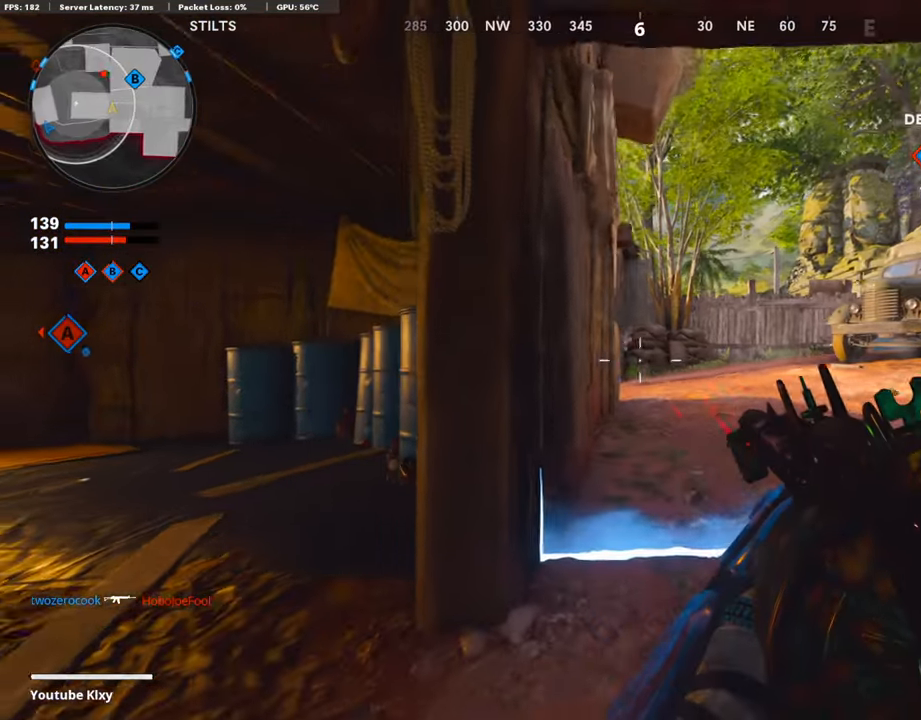
Gameplay with a controller (PlayStation layout); each line is a JSON object with the inputs held at the frame after it. "events" lists button and stick changes between this image and that frame as [ms after this image, input, new state], when the widget could be followed in between.
{"buttons": [], "left_stick": "up", "right_stick": "left", "events": [[17, "right_stick", "left"], [51, "L3", "down"], [185, "L3", "up"], [185, "left_stick", "up"], [202, "right_stick", "center"], [353, "right_stick", "left"]]}
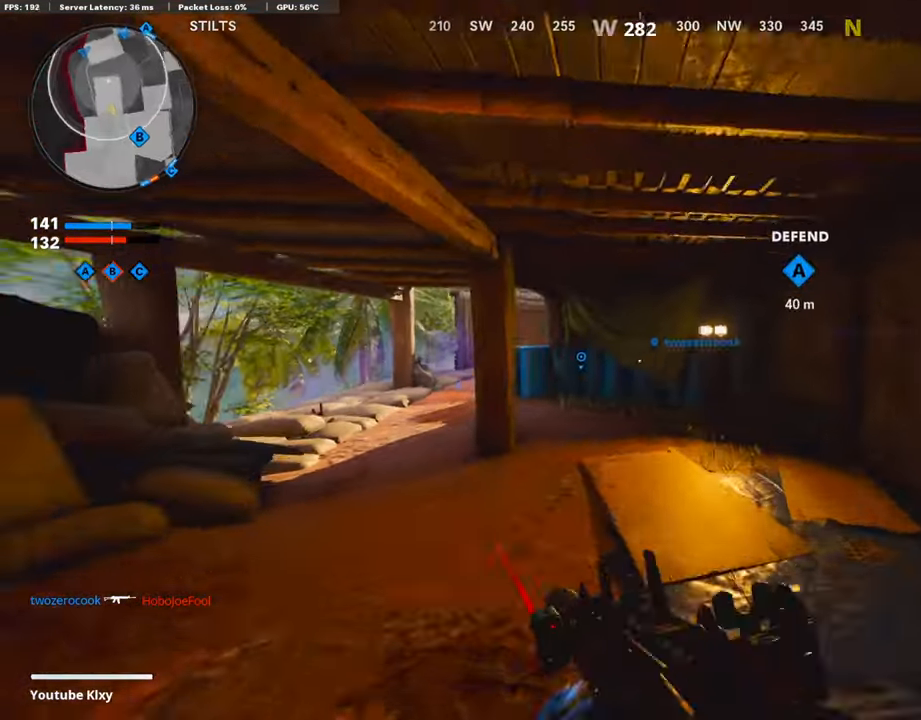
{"buttons": [], "left_stick": "up", "right_stick": "left", "events": [[84, "R3", "down"], [101, "right_stick", "center"], [202, "R3", "up"], [202, "right_stick", "left"], [319, "R3", "down"], [319, "right_stick", "center"], [386, "L3", "down"], [420, "R3", "up"], [437, "right_stick", "left"], [454, "L3", "up"]]}
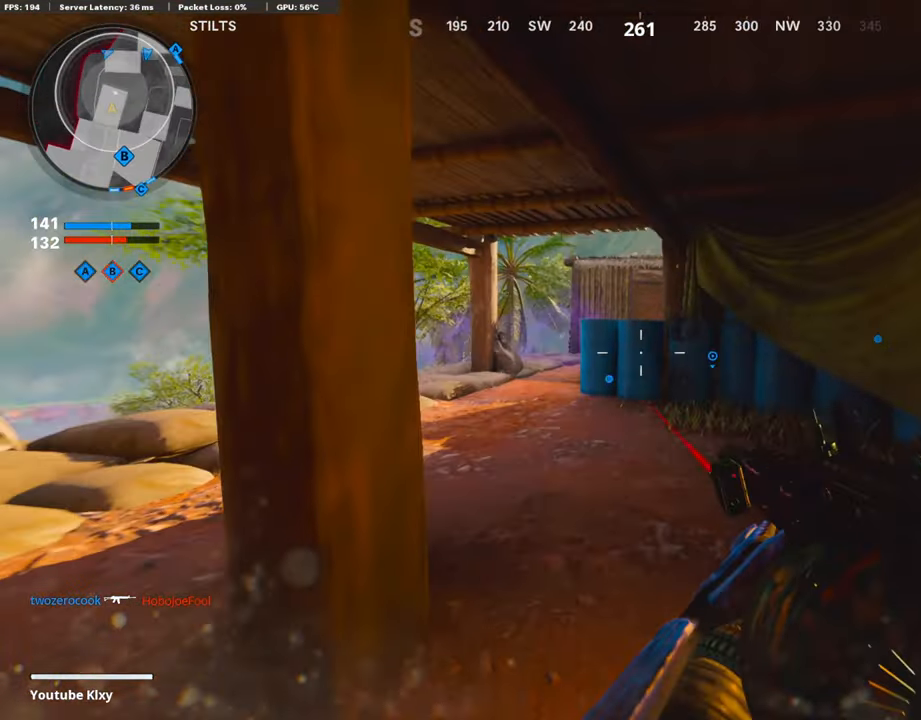
{"buttons": [], "left_stick": "up-left", "right_stick": "left", "events": [[34, "right_stick", "center"], [134, "SQUARE", "down"], [235, "SQUARE", "up"], [252, "left_stick", "up-left"], [470, "right_stick", "left"]]}
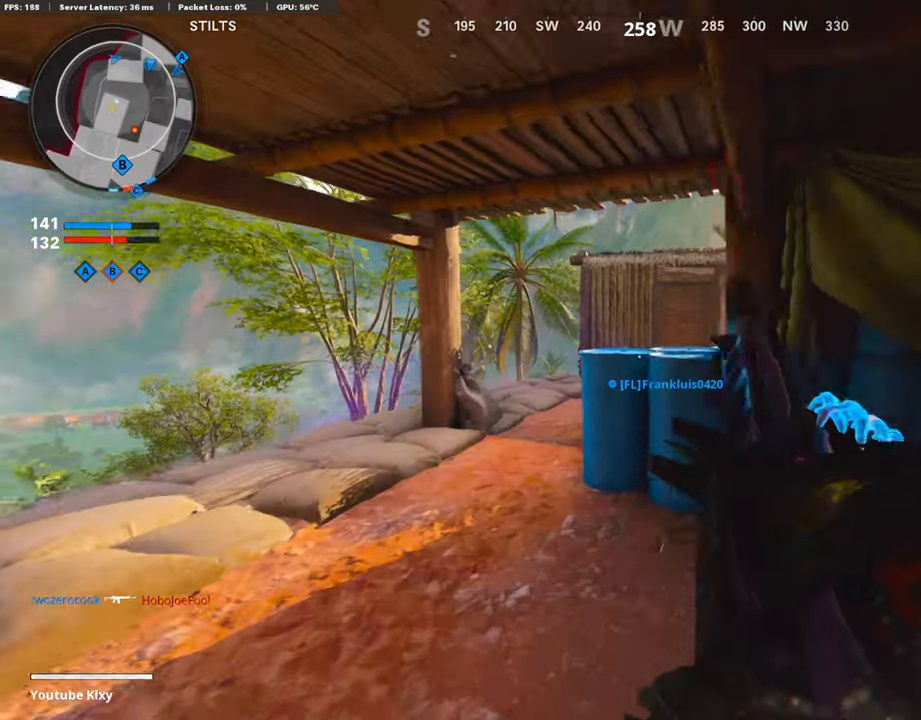
{"buttons": [], "left_stick": "up-left", "right_stick": "center", "events": [[17, "right_stick", "center"], [67, "R3", "down"], [185, "R3", "up"], [285, "L3", "down"], [285, "R3", "down"], [302, "right_stick", "right"], [369, "L3", "up"], [369, "R3", "up"], [453, "right_stick", "center"]]}
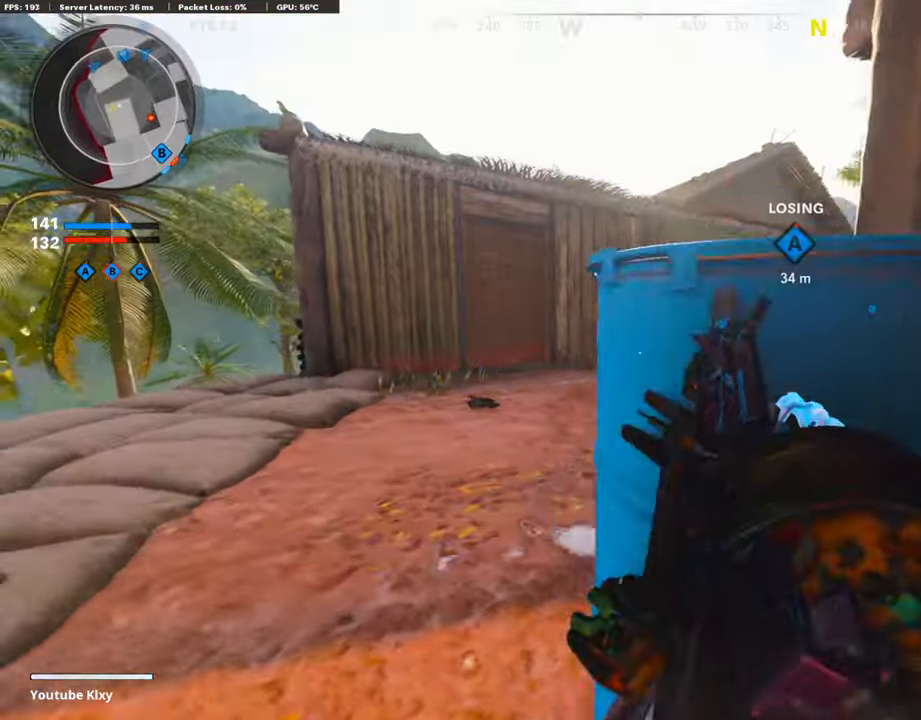
{"buttons": [], "left_stick": "up", "right_stick": "center", "events": [[17, "L3", "down"], [34, "right_stick", "right"], [218, "L3", "up"], [252, "right_stick", "center"], [470, "left_stick", "up"]]}
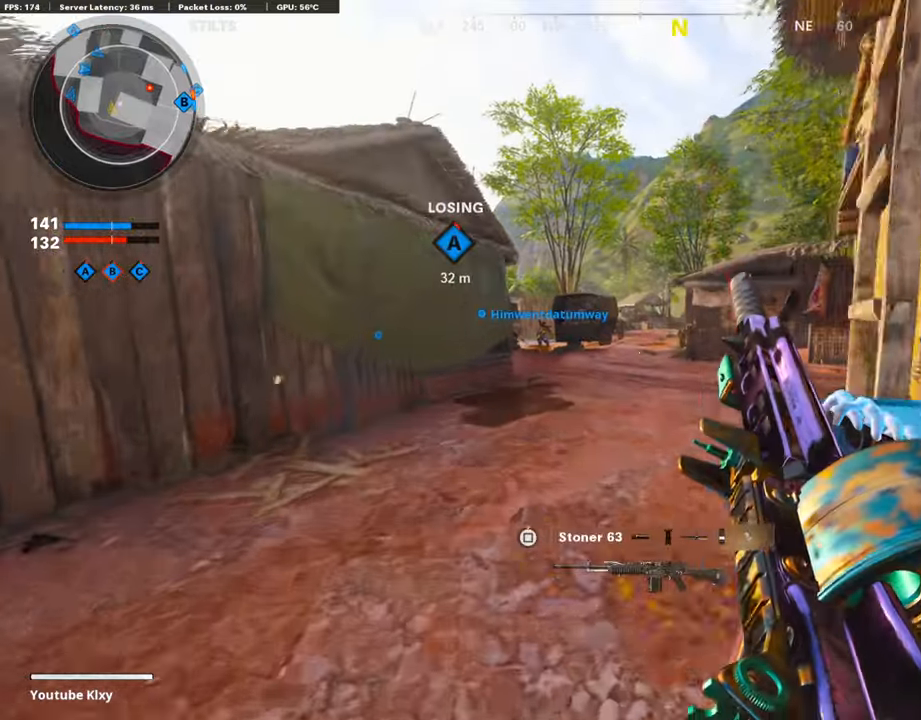
{"buttons": ["TRIANGLE"], "left_stick": "right", "right_stick": "center", "events": [[117, "left_stick", "up-right"], [151, "right_stick", "right"], [269, "right_stick", "center"], [369, "TRIANGLE", "down"], [437, "TRIANGLE", "up"], [437, "left_stick", "right"], [487, "TRIANGLE", "down"]]}
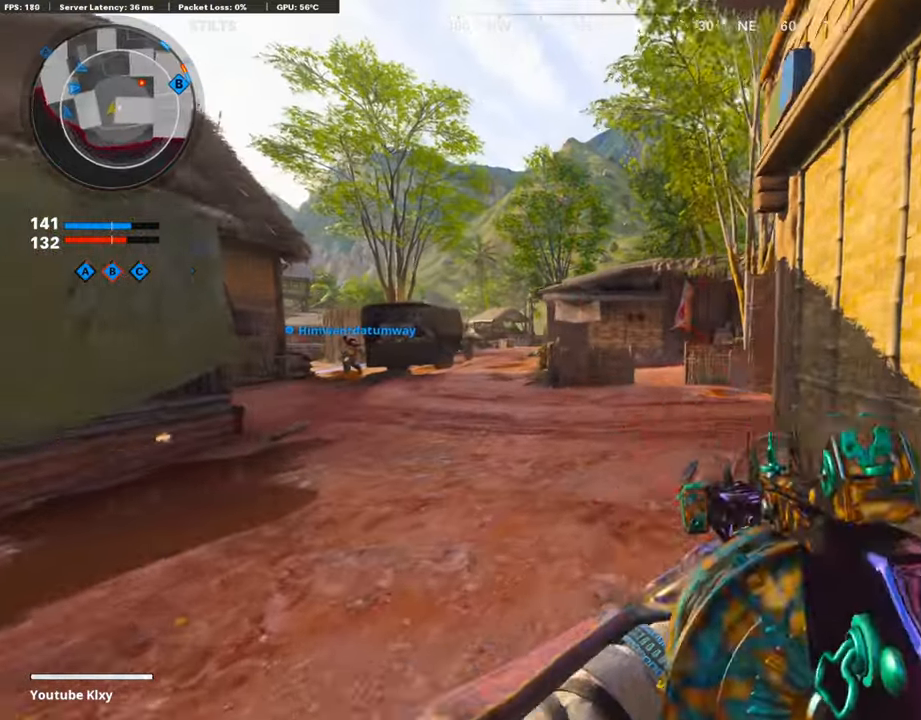
{"buttons": [], "left_stick": "up-right", "right_stick": "center", "events": [[67, "TRIANGLE", "up"], [201, "right_stick", "right"], [302, "CROSS", "down"], [369, "left_stick", "up-right"], [403, "right_stick", "center"], [453, "CROSS", "up"]]}
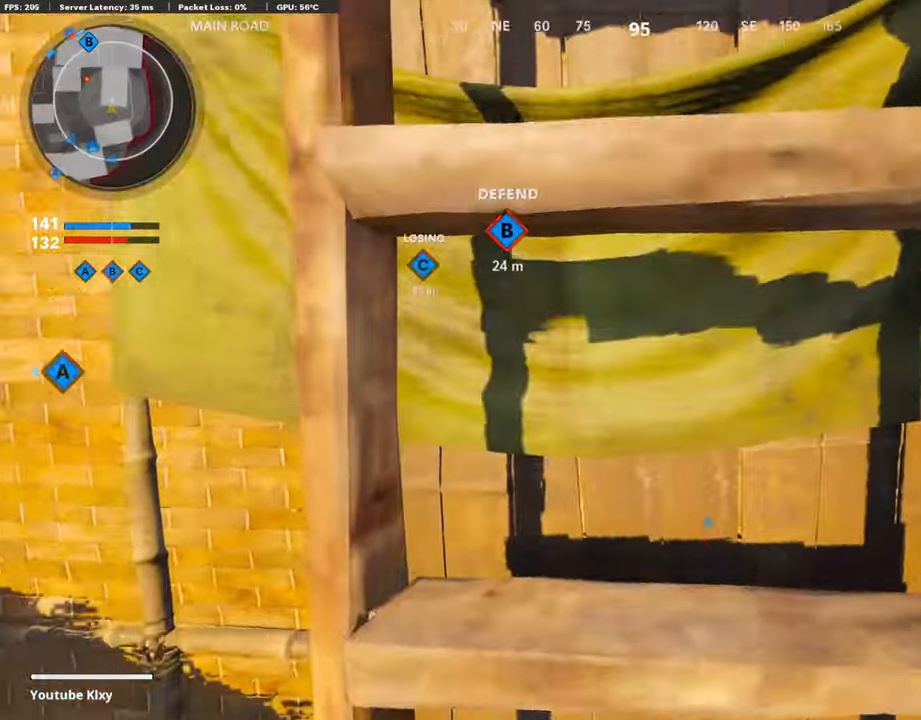
{"buttons": [], "left_stick": "up", "right_stick": "center", "events": [[16, "CROSS", "down"], [50, "left_stick", "up"], [134, "CROSS", "up"], [369, "right_stick", "left"], [487, "right_stick", "center"]]}
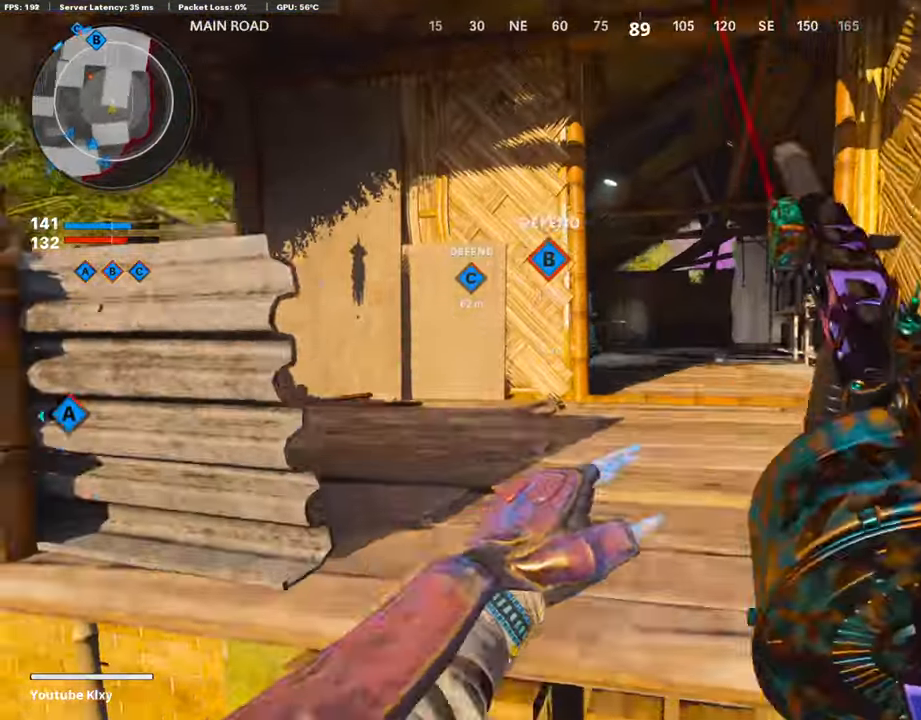
{"buttons": ["L3"], "left_stick": "up", "right_stick": "center", "events": [[487, "L3", "down"]]}
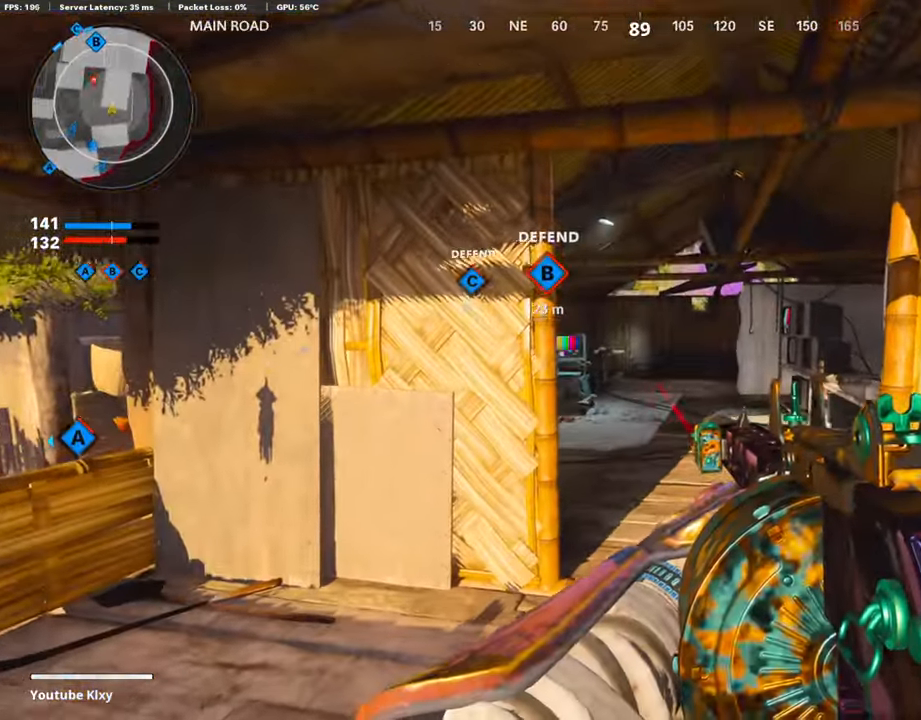
{"buttons": [], "left_stick": "up", "right_stick": "center", "events": [[117, "L3", "up"], [168, "right_stick", "down-right"], [285, "L3", "down"], [319, "right_stick", "center"], [436, "L3", "up"]]}
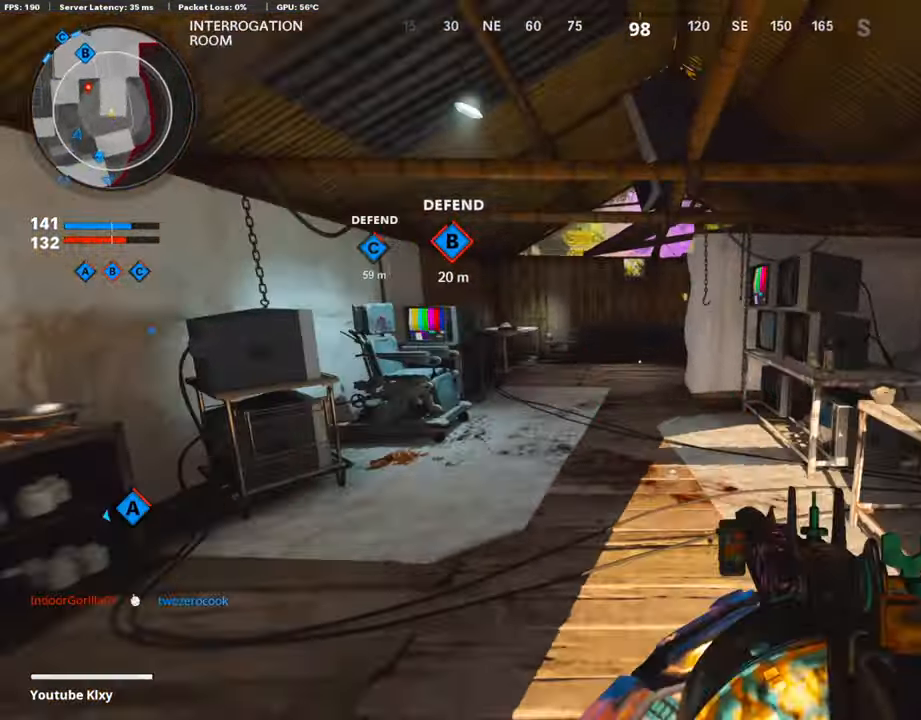
{"buttons": [], "left_stick": "up", "right_stick": "right", "events": [[17, "TRIANGLE", "down"], [101, "TRIANGLE", "up"], [370, "right_stick", "right"]]}
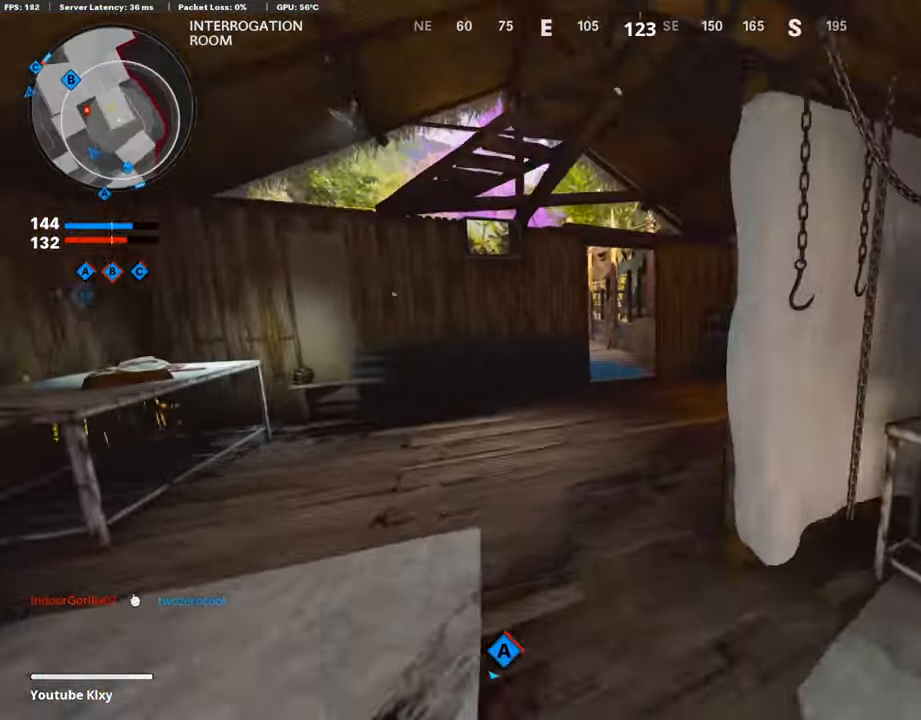
{"buttons": ["L1"], "left_stick": "right", "right_stick": "left", "events": [[17, "right_stick", "center"], [202, "right_stick", "left"], [219, "left_stick", "up-right"], [286, "right_stick", "up-left"], [370, "left_stick", "right"], [420, "right_stick", "left"], [437, "L1", "down"]]}
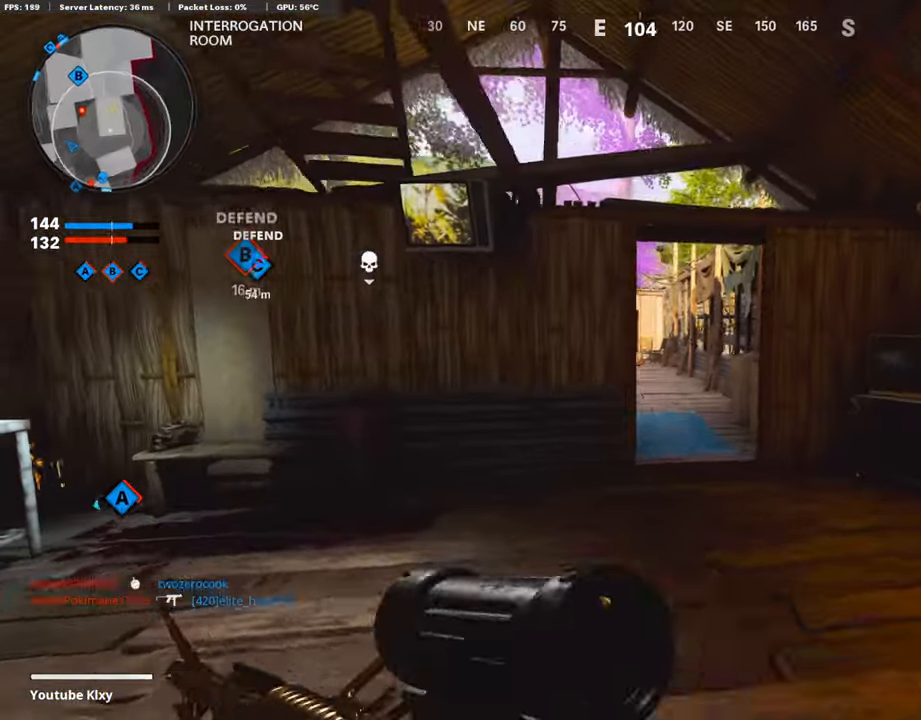
{"buttons": [], "left_stick": "up-right", "right_stick": "center", "events": [[151, "left_stick", "up-right"], [303, "left_stick", "left"], [303, "right_stick", "center"], [370, "left_stick", "center"], [470, "L1", "up"], [470, "left_stick", "up-right"]]}
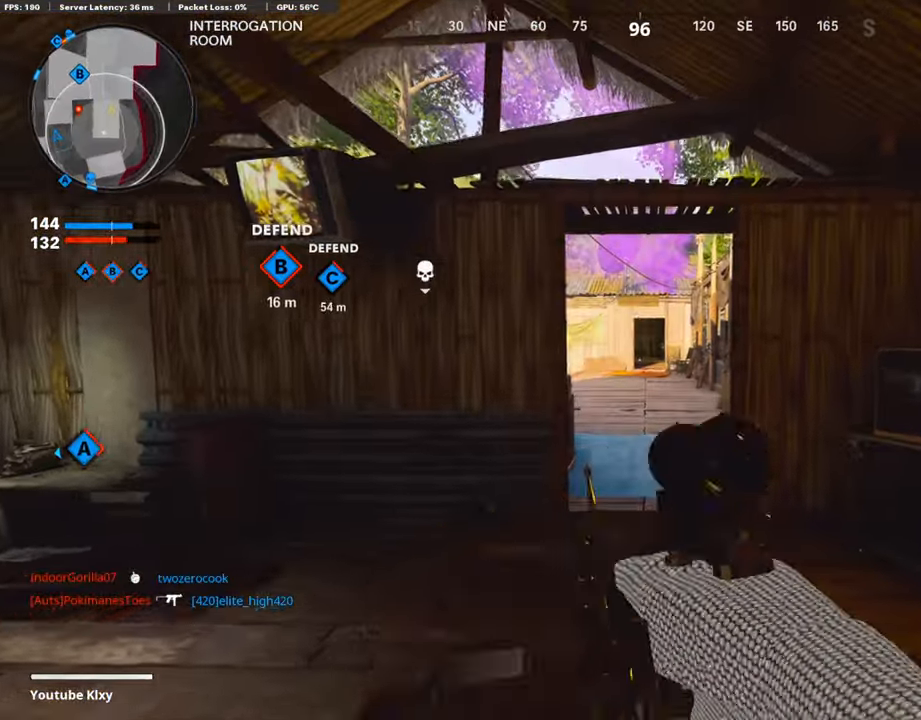
{"buttons": ["L1"], "left_stick": "right", "right_stick": "center", "events": [[34, "left_stick", "up"], [168, "right_stick", "left"], [269, "L1", "down"], [286, "right_stick", "center"], [303, "left_stick", "center"], [387, "left_stick", "right"]]}
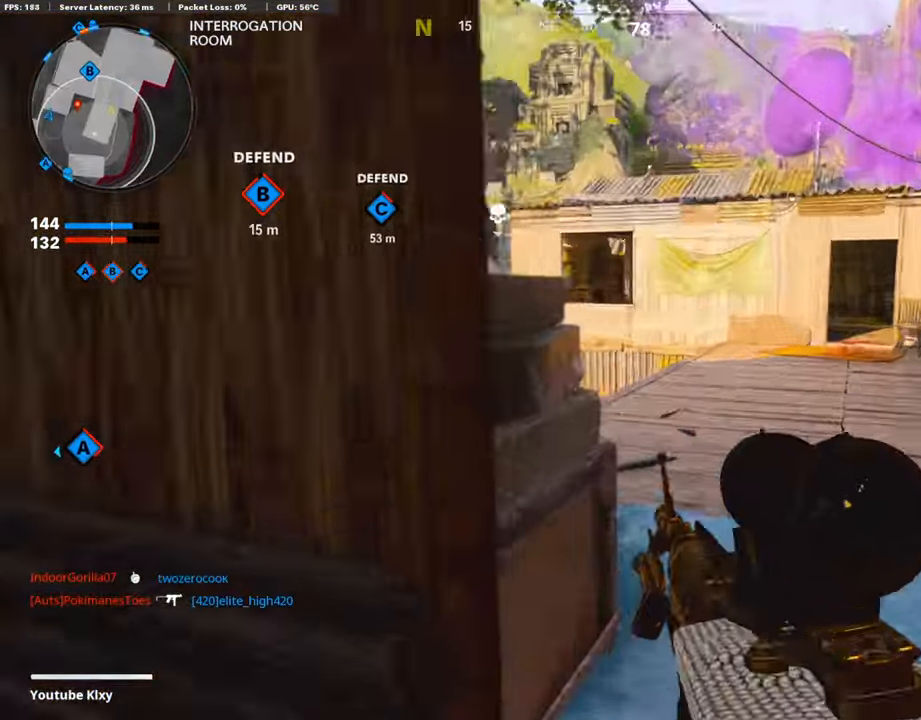
{"buttons": ["L1"], "left_stick": "right", "right_stick": "center", "events": [[67, "right_stick", "left"], [84, "left_stick", "center"], [118, "right_stick", "up-left"], [135, "left_stick", "left"], [235, "right_stick", "up"], [269, "left_stick", "right"], [487, "right_stick", "center"]]}
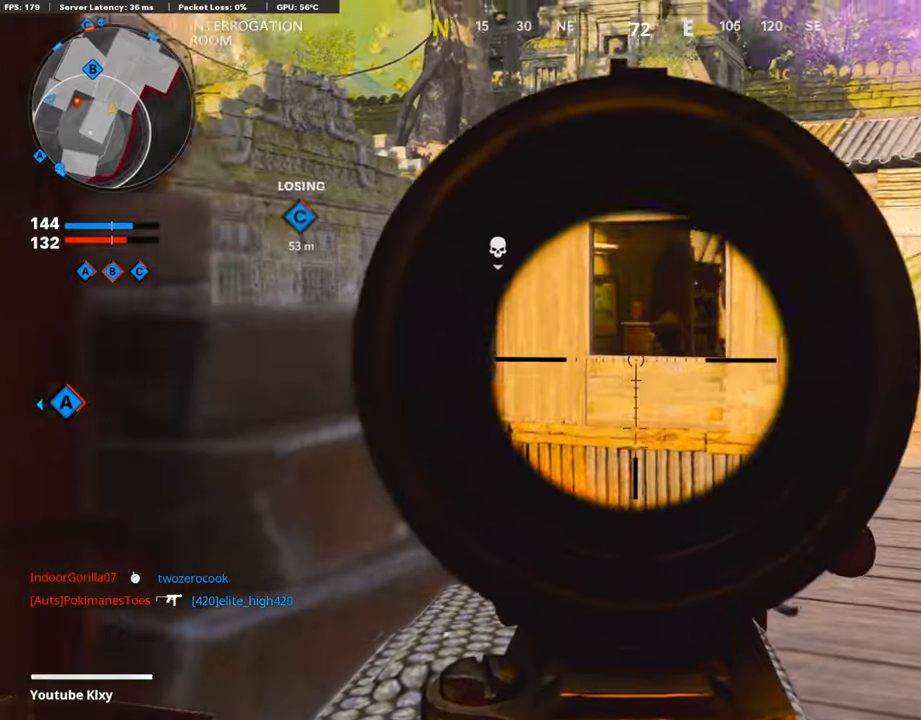
{"buttons": [], "left_stick": "left", "right_stick": "center", "events": [[17, "left_stick", "center"], [51, "right_stick", "down"], [84, "left_stick", "right"], [118, "right_stick", "down-left"], [134, "left_stick", "up-right"], [235, "right_stick", "center"], [302, "L1", "up"], [302, "left_stick", "left"], [336, "TRIANGLE", "down"], [403, "TRIANGLE", "up"]]}
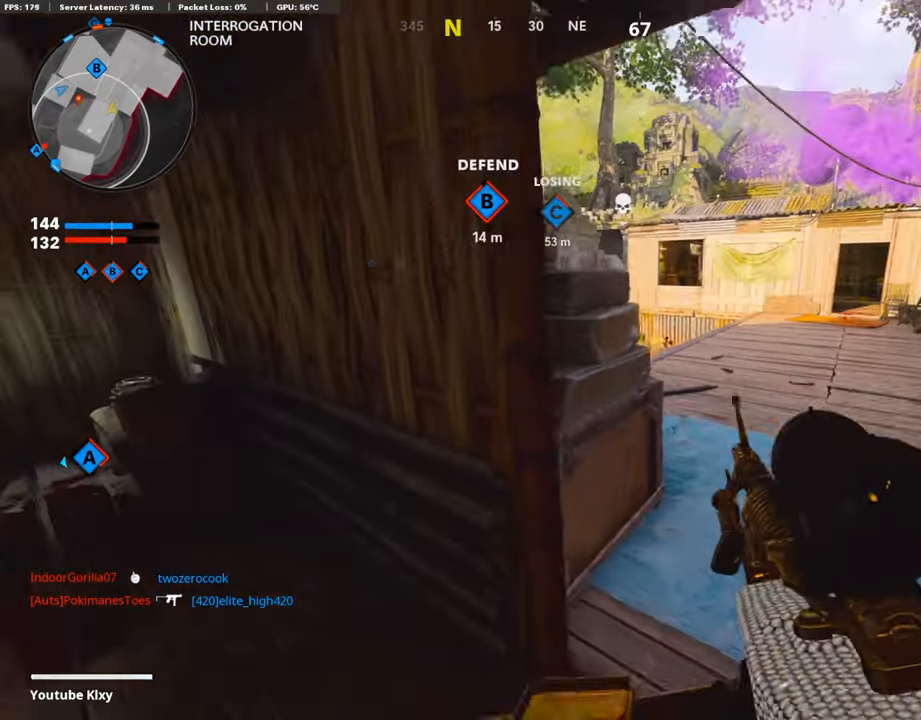
{"buttons": [], "left_stick": "up-left", "right_stick": "left", "events": [[134, "TRIANGLE", "down"], [218, "TRIANGLE", "up"], [302, "right_stick", "left"], [386, "left_stick", "up-left"]]}
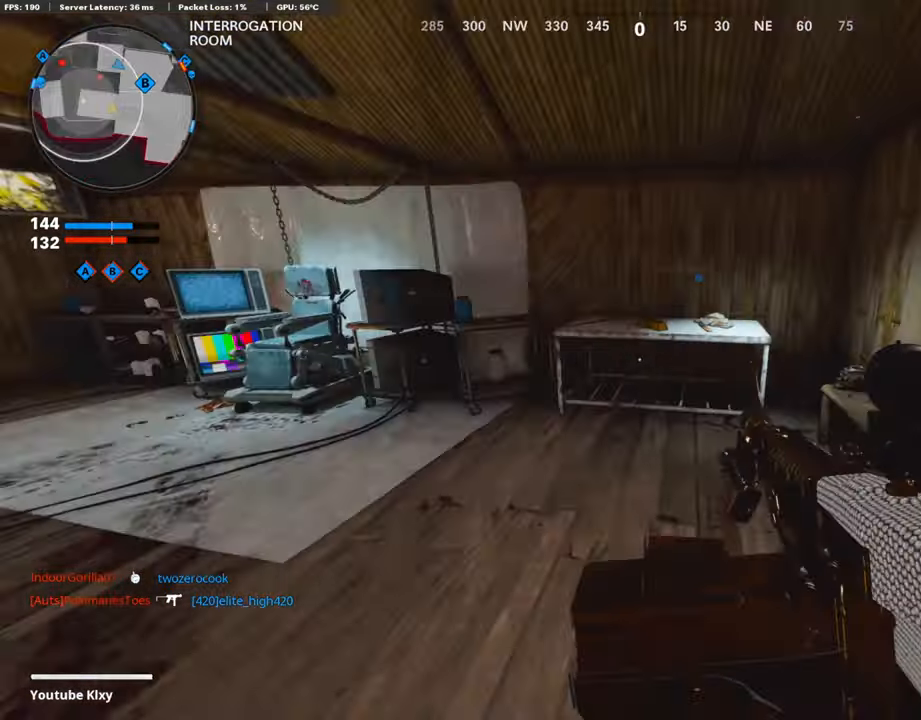
{"buttons": [], "left_stick": "up-left", "right_stick": "left", "events": [[50, "L3", "down"], [84, "right_stick", "center"], [202, "TRIANGLE", "down"], [218, "L3", "up"], [286, "TRIANGLE", "up"], [487, "right_stick", "left"]]}
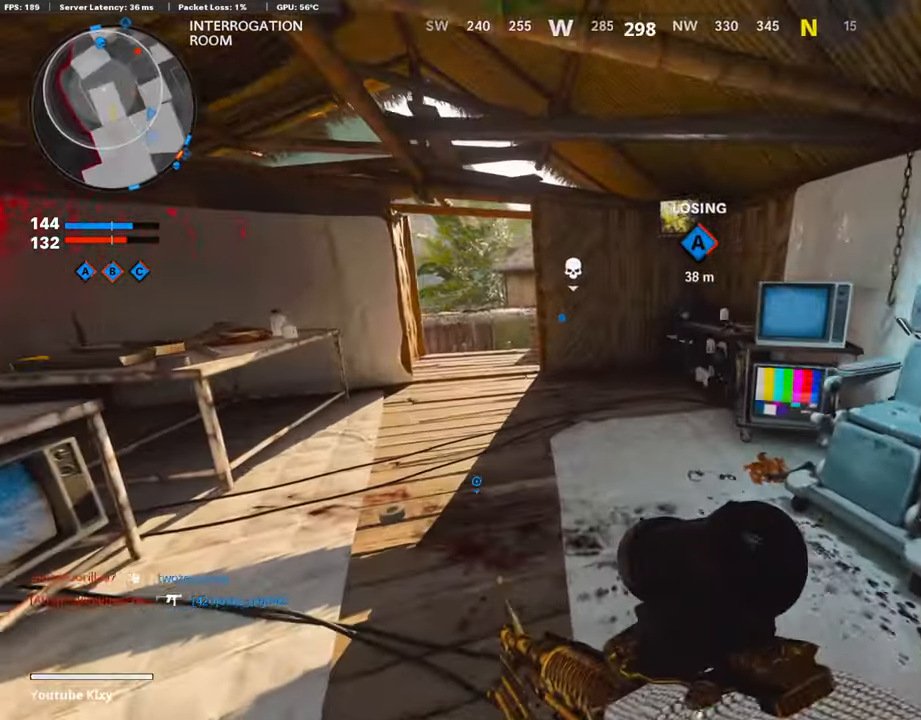
{"buttons": ["L3", "R3"], "left_stick": "up-left", "right_stick": "right", "events": [[84, "right_stick", "center"], [151, "TRIANGLE", "down"], [185, "L3", "down"], [218, "TRIANGLE", "up"], [386, "right_stick", "right"], [470, "R3", "down"]]}
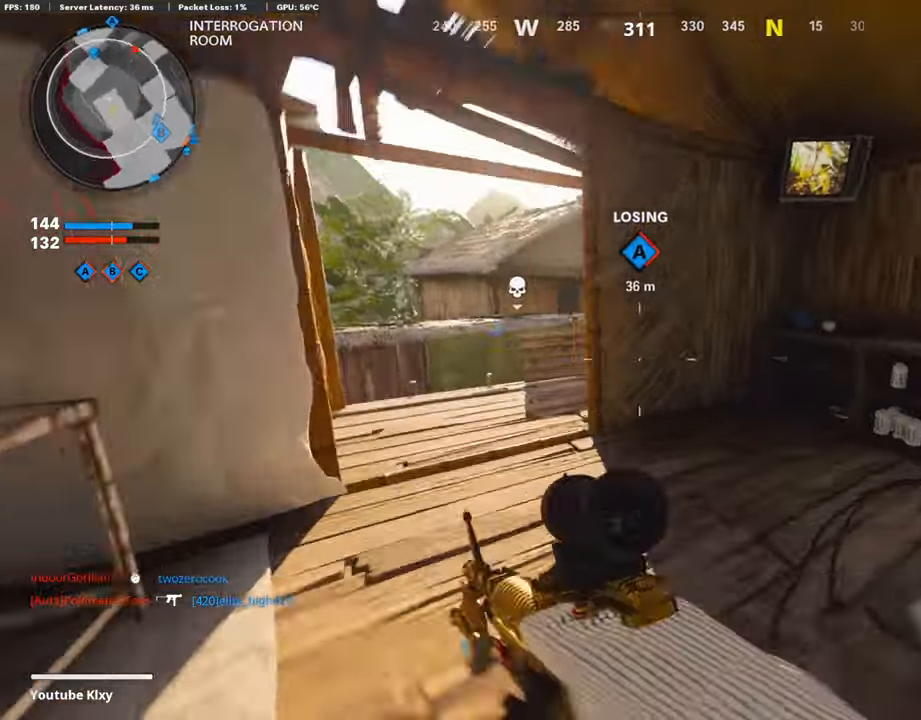
{"buttons": ["L1"], "left_stick": "up-left", "right_stick": "left", "events": [[67, "L3", "up"], [84, "R3", "up"], [151, "R3", "down"], [168, "L3", "down"], [201, "right_stick", "center"], [252, "R3", "up"], [453, "L3", "up"], [470, "right_stick", "left"], [487, "L1", "down"]]}
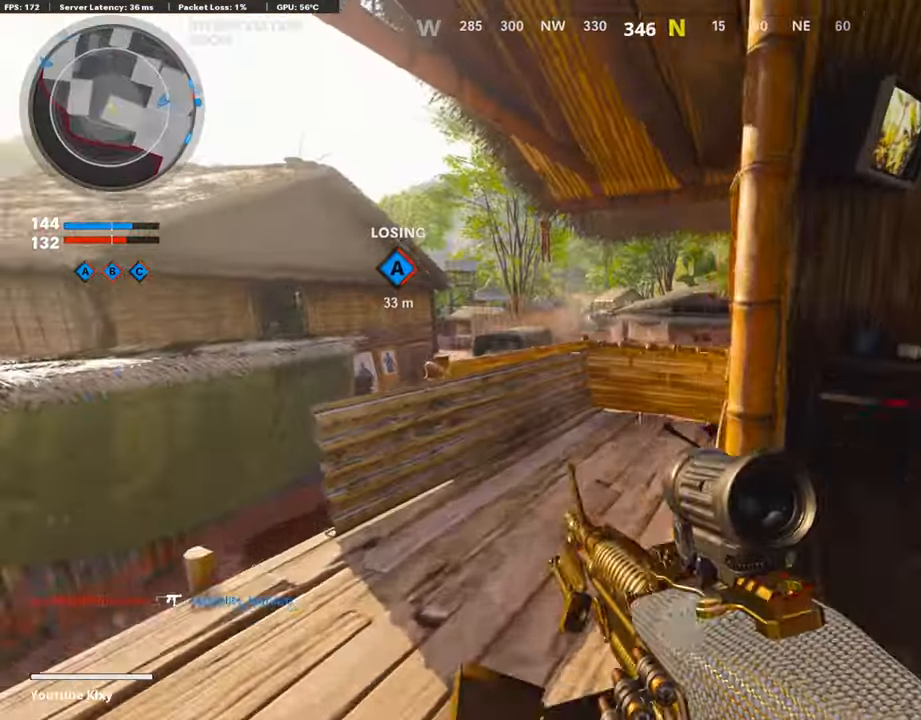
{"buttons": ["L1"], "left_stick": "down-left", "right_stick": "left", "events": [[33, "left_stick", "left"], [302, "right_stick", "center"], [369, "right_stick", "left"], [386, "left_stick", "down-left"]]}
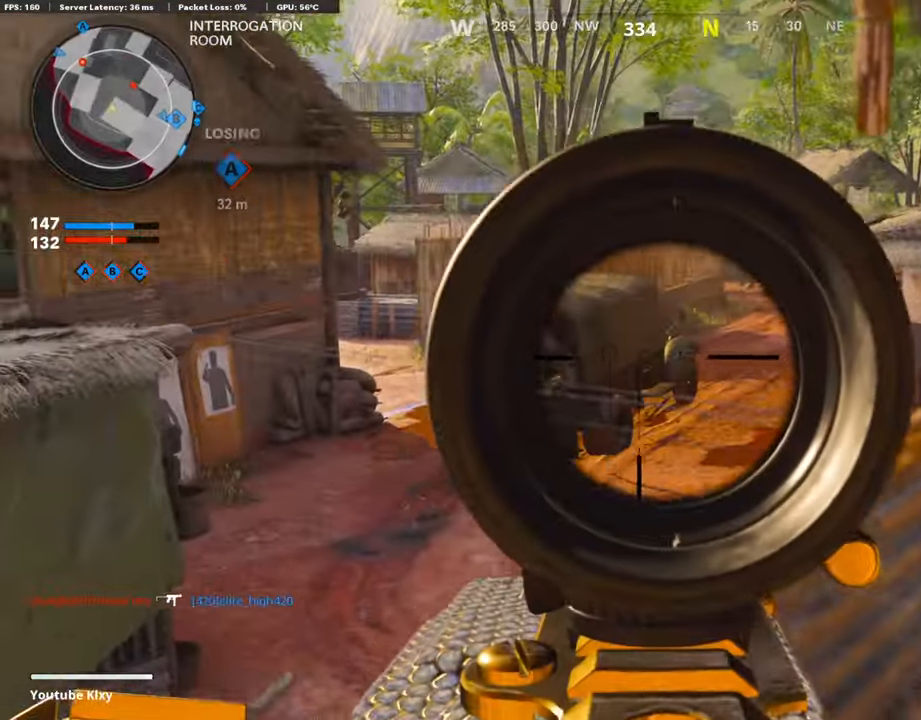
{"buttons": ["L1"], "left_stick": "left", "right_stick": "up", "events": [[84, "left_stick", "right"], [302, "right_stick", "center"], [352, "left_stick", "center"], [403, "left_stick", "left"], [436, "right_stick", "up"]]}
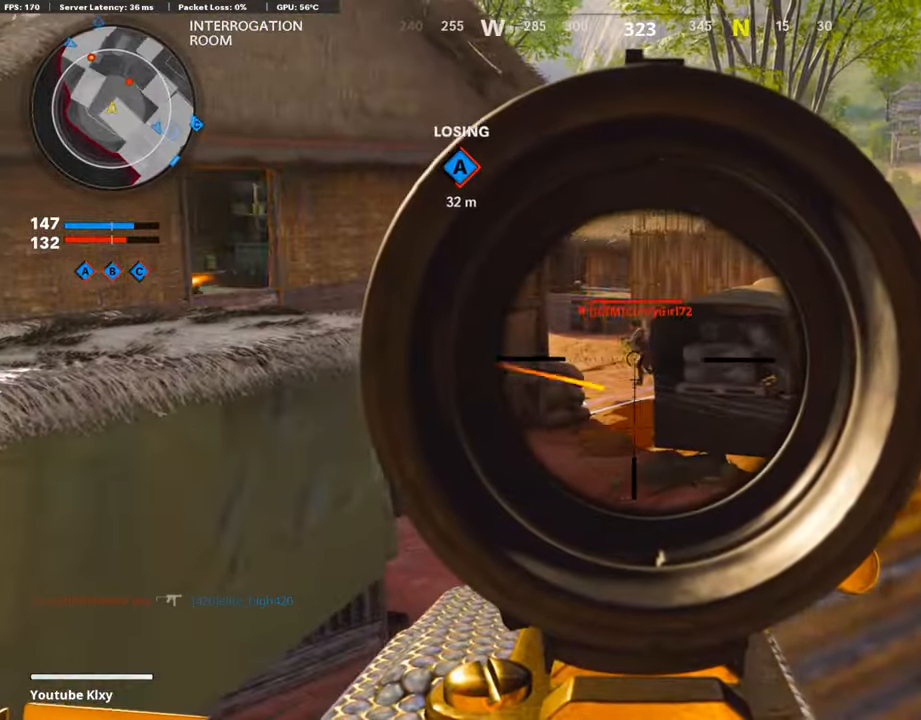
{"buttons": ["L1", "R1"], "left_stick": "right", "right_stick": "center", "events": [[84, "right_stick", "center"], [168, "left_stick", "center"], [201, "R1", "down"], [218, "left_stick", "right"], [235, "right_stick", "up-left"], [336, "right_stick", "center"]]}
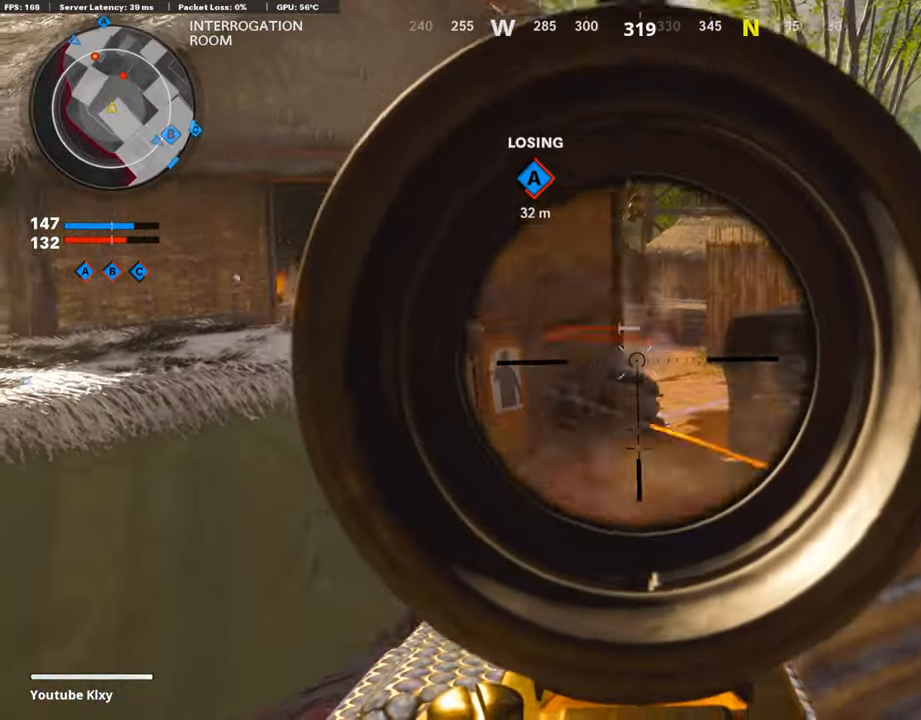
{"buttons": [], "left_stick": "left", "right_stick": "center", "events": [[34, "right_stick", "left"], [84, "left_stick", "center"], [101, "right_stick", "center"], [135, "L1", "up"], [135, "R1", "up"], [152, "right_stick", "right"], [168, "left_stick", "up-left"], [303, "right_stick", "center"], [370, "left_stick", "left"]]}
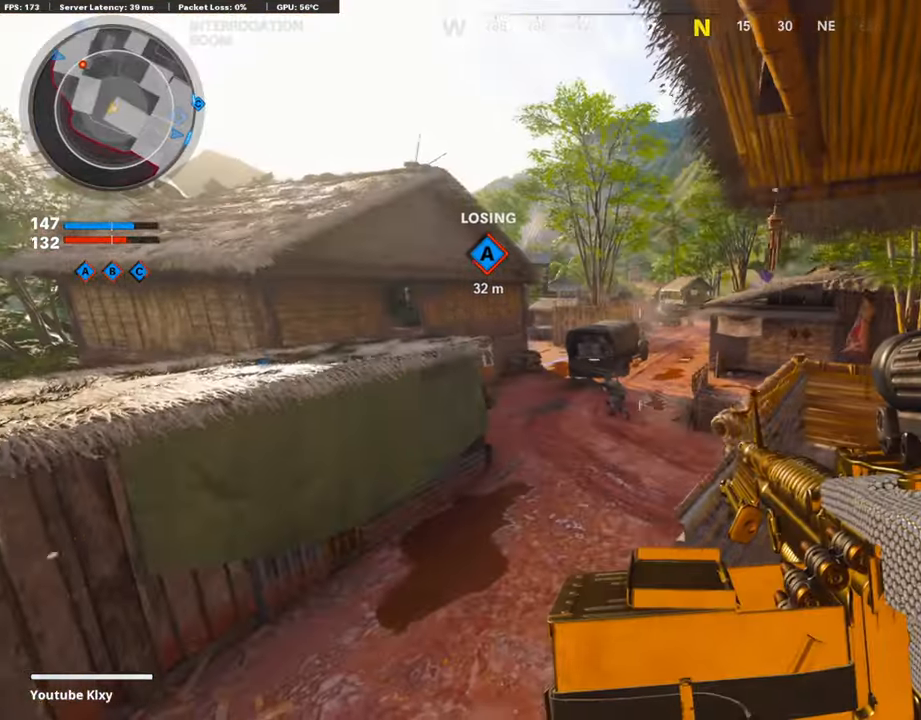
{"buttons": ["L1", "R1"], "left_stick": "down-right", "right_stick": "down", "events": [[34, "right_stick", "down"], [135, "left_stick", "center"], [168, "right_stick", "down-left"], [185, "L1", "down"], [202, "left_stick", "down-right"], [252, "R1", "down"], [269, "right_stick", "down"]]}
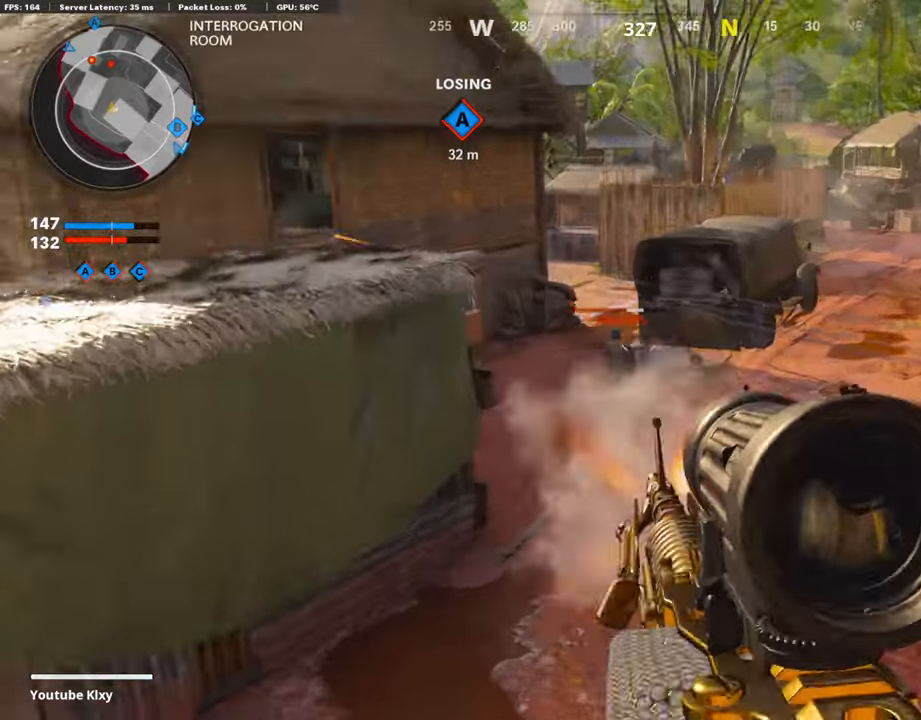
{"buttons": ["L1", "R1"], "left_stick": "down-right", "right_stick": "up", "events": [[51, "right_stick", "left"], [269, "right_stick", "up"]]}
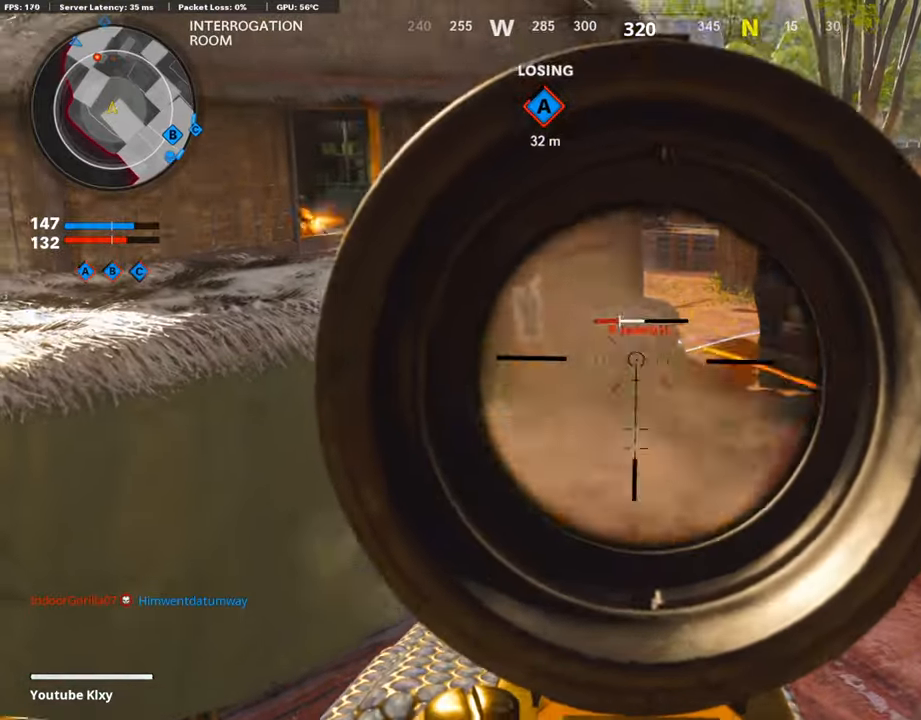
{"buttons": [], "left_stick": "down-right", "right_stick": "left", "events": [[135, "right_stick", "up-left"], [236, "right_stick", "center"], [286, "L1", "up"], [286, "right_stick", "right"], [320, "R1", "up"], [437, "right_stick", "left"]]}
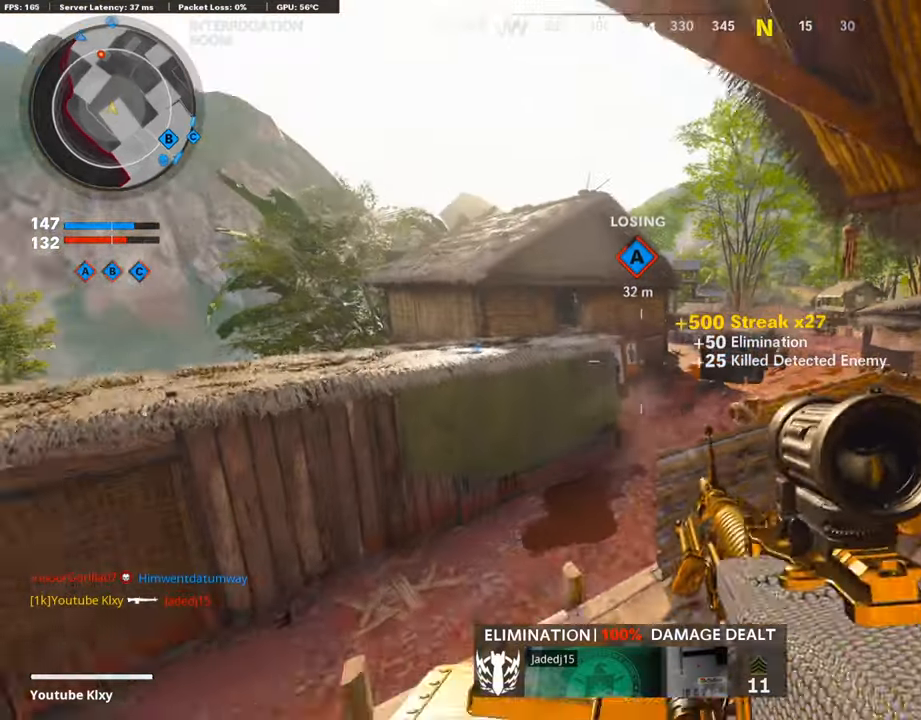
{"buttons": [], "left_stick": "down-right", "right_stick": "center", "events": [[34, "right_stick", "center"], [151, "left_stick", "center"], [403, "left_stick", "down-right"]]}
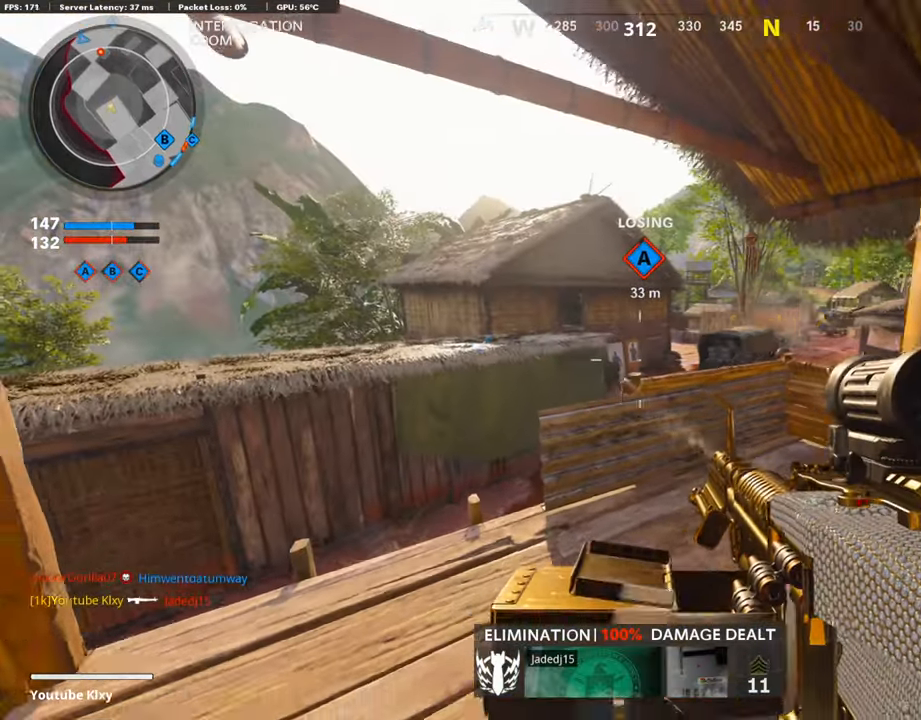
{"buttons": ["L1"], "left_stick": "left", "right_stick": "up-left", "events": [[51, "left_stick", "right"], [168, "L1", "down"], [219, "right_stick", "up-left"], [286, "left_stick", "left"]]}